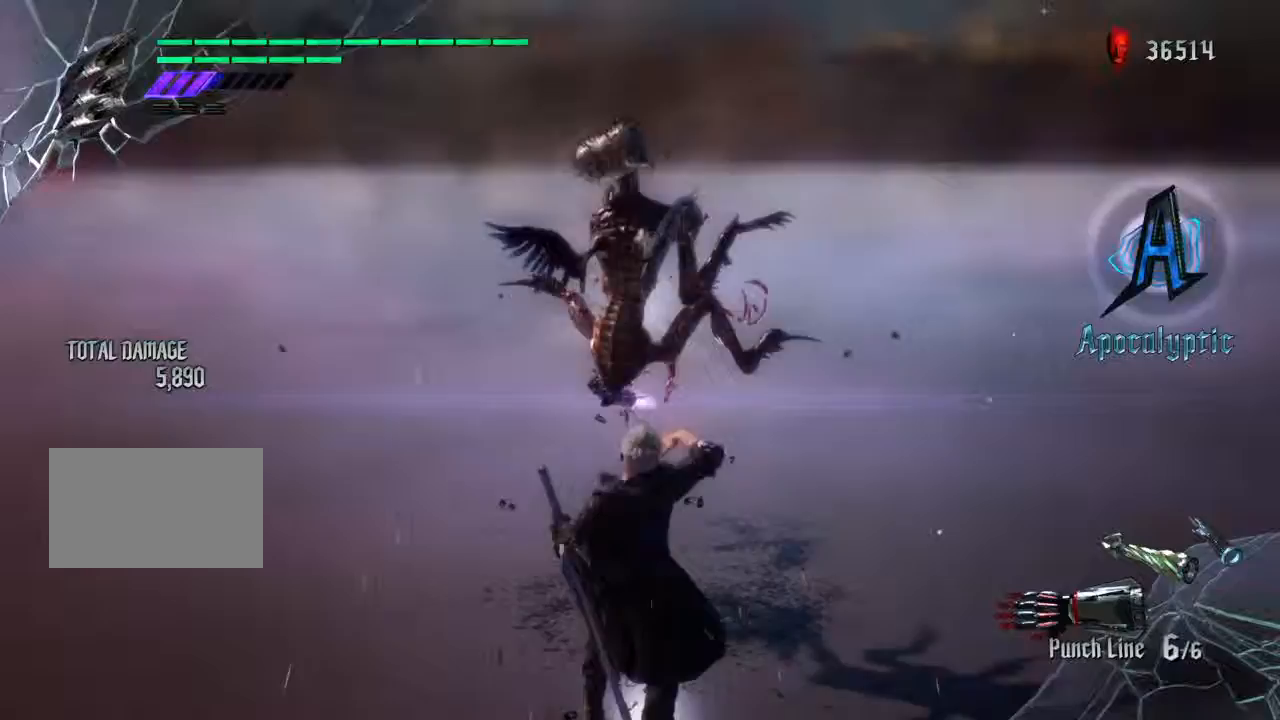
Gameplay with a controller (PlayStation layout); each line is a JSON object with the inputs held at the frame after it. "events" lists button and stick changes between this image and that frame as [ms after this image, input, new state], when the widget could be followed in between. Not read: L3 R1 R2 R3.
{"buttons": ["SQUARE"], "left_stick": "up", "right_stick": "center", "events": [[234, "TRIANGLE", "down"], [367, "TRIANGLE", "up"]]}
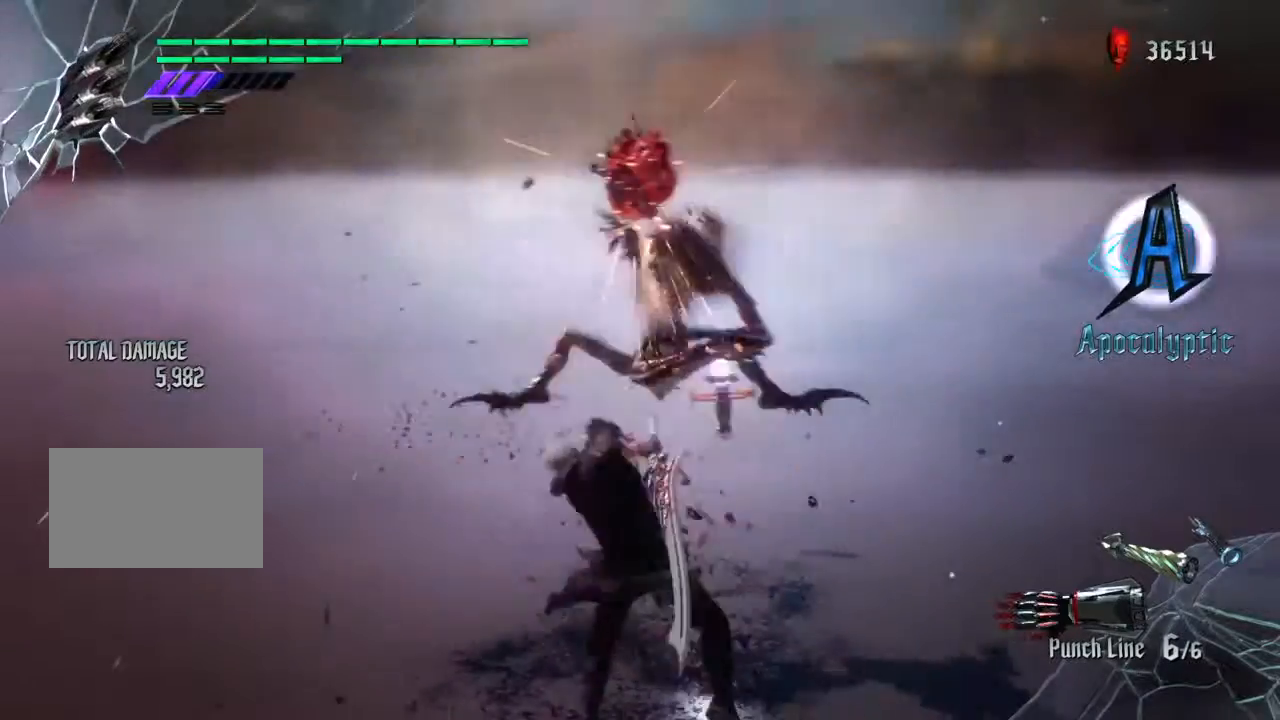
{"buttons": ["SQUARE"], "left_stick": "center", "right_stick": "center", "events": [[266, "left_stick", "center"]]}
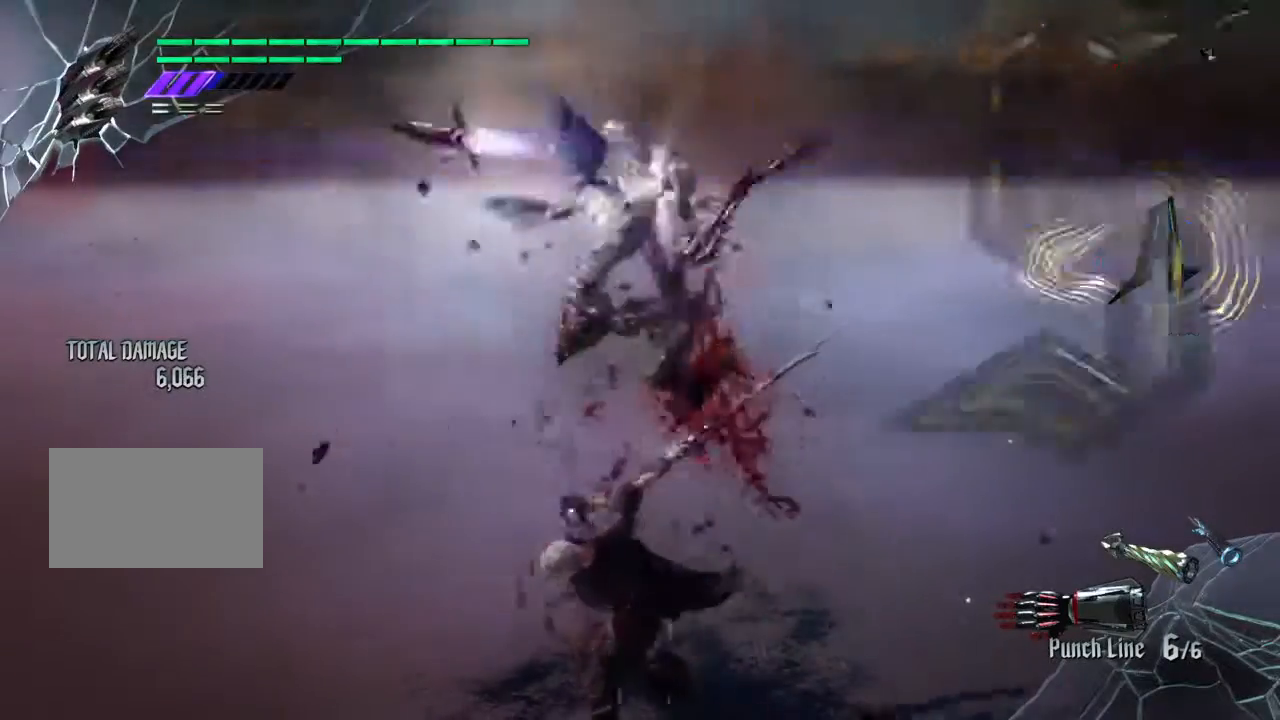
{"buttons": ["SQUARE", "TRIANGLE"], "left_stick": "center", "right_stick": "center", "events": [[33, "TRIANGLE", "down"], [133, "left_stick", "right"], [200, "TRIANGLE", "up"], [267, "left_stick", "up"], [300, "TRIANGLE", "down"], [334, "left_stick", "center"], [434, "TRIANGLE", "up"], [501, "TRIANGLE", "down"]]}
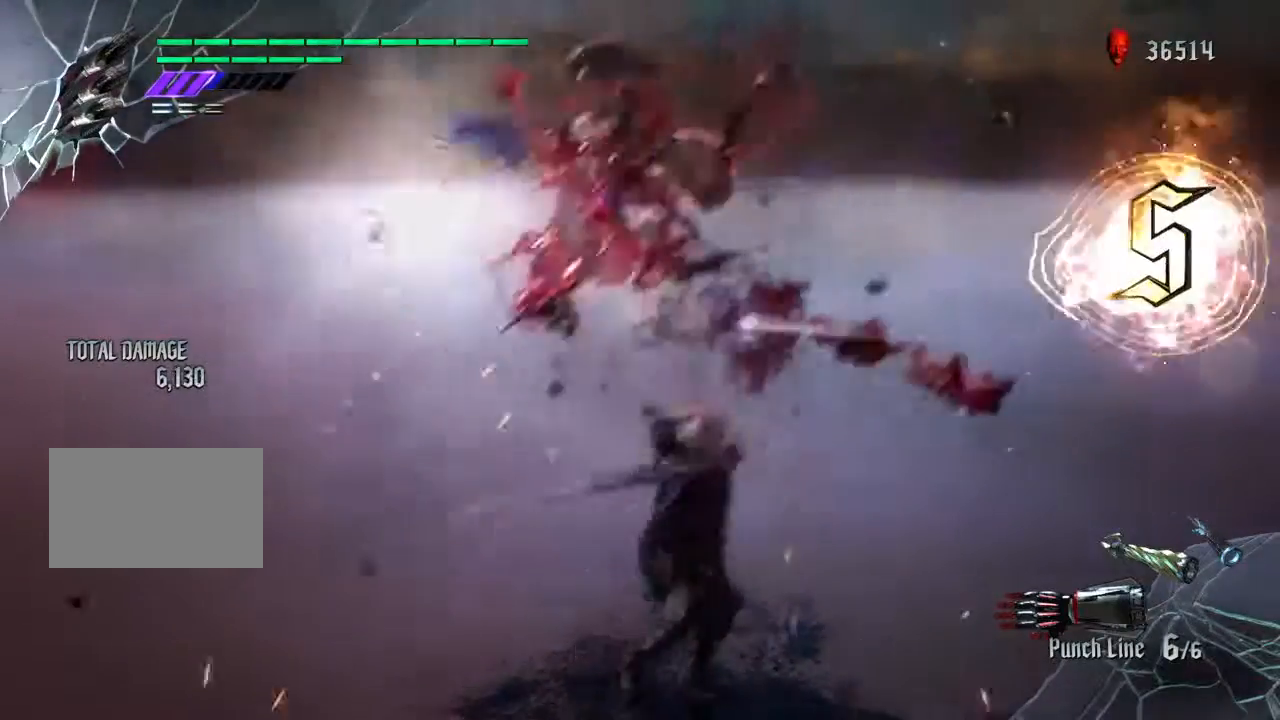
{"buttons": ["SQUARE"], "left_stick": "up", "right_stick": "center", "events": [[33, "left_stick", "left"], [100, "TRIANGLE", "up"], [367, "TRIANGLE", "down"], [400, "left_stick", "up"], [500, "TRIANGLE", "up"]]}
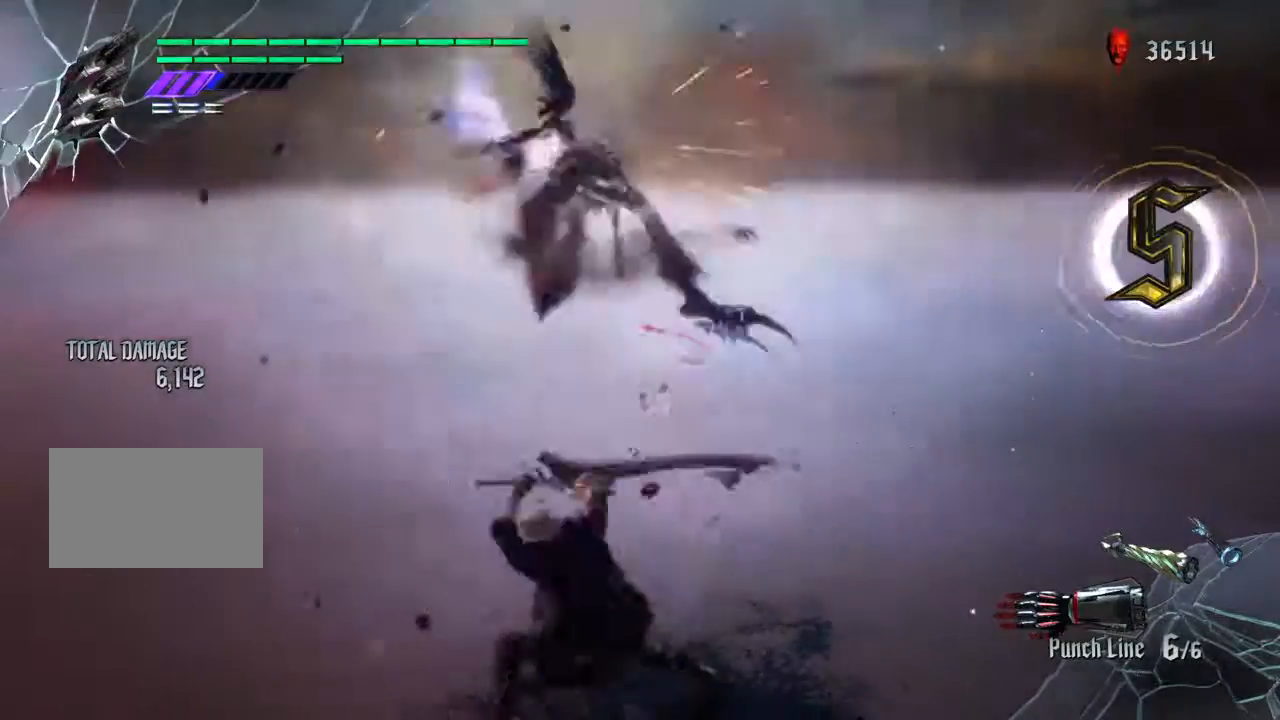
{"buttons": ["SQUARE"], "left_stick": "center", "right_stick": "center", "events": [[67, "left_stick", "center"]]}
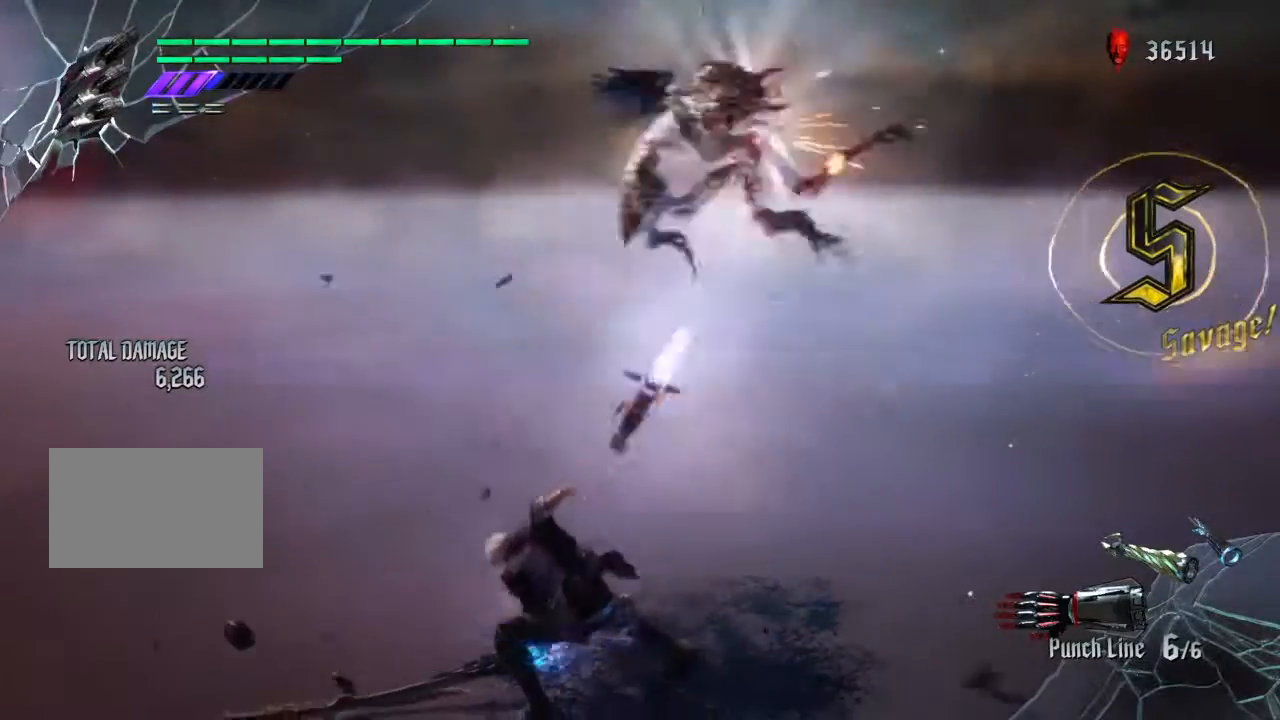
{"buttons": ["SQUARE", "TRIANGLE"], "left_stick": "center", "right_stick": "center", "events": [[167, "CROSS", "down"], [301, "CROSS", "up"], [501, "TRIANGLE", "down"]]}
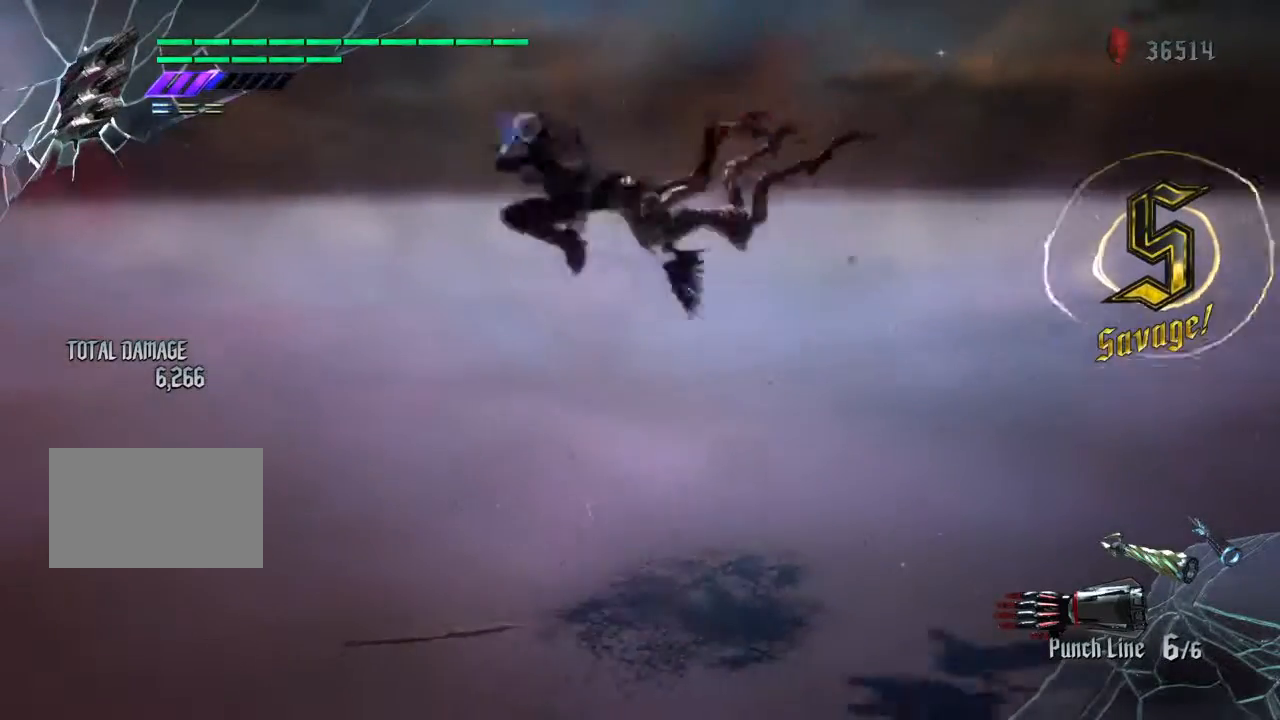
{"buttons": ["SQUARE", "TRIANGLE"], "left_stick": "right", "right_stick": "center", "events": [[33, "left_stick", "right"], [100, "TRIANGLE", "up"], [400, "TRIANGLE", "down"]]}
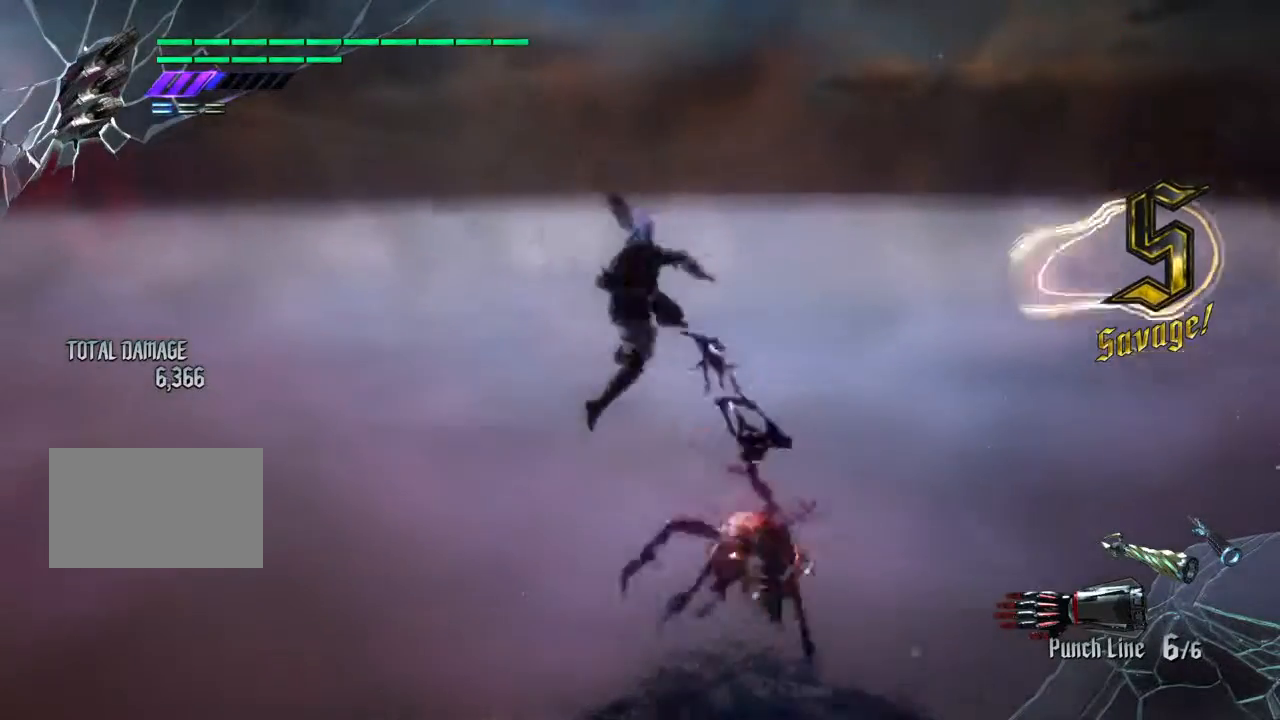
{"buttons": ["SQUARE"], "left_stick": "center", "right_stick": "center", "events": [[33, "TRIANGLE", "up"], [266, "left_stick", "center"]]}
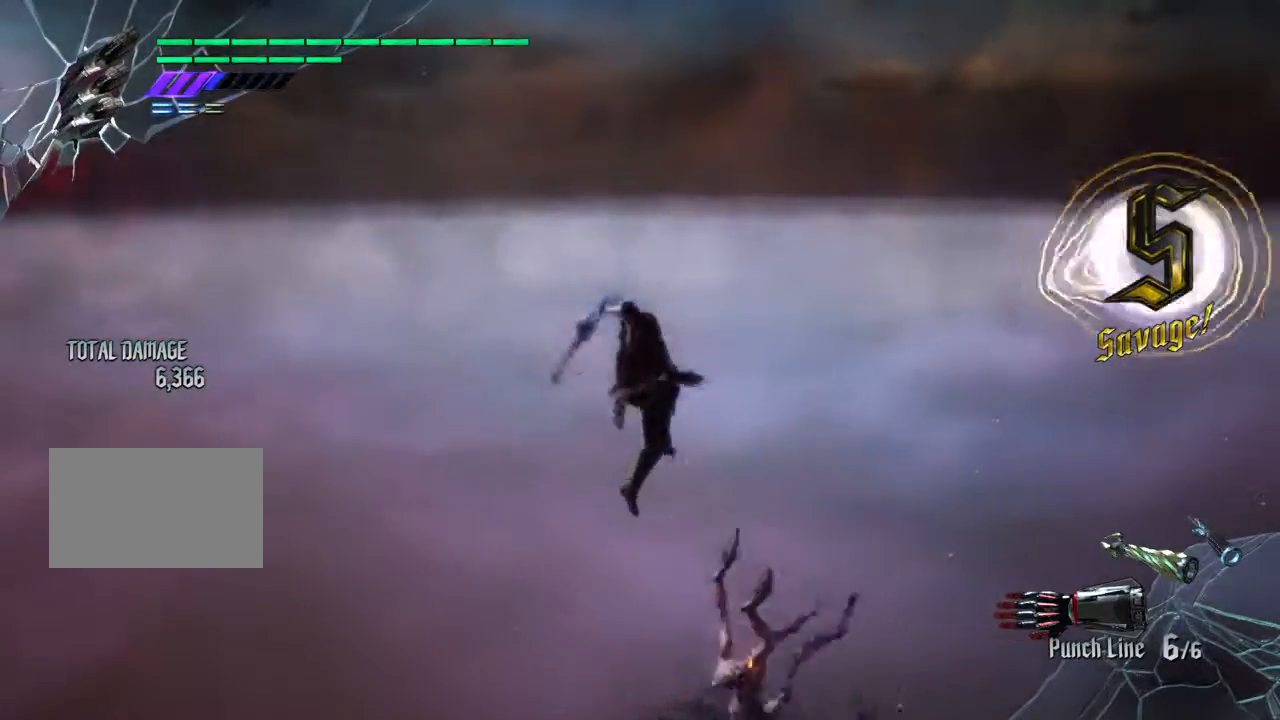
{"buttons": ["SQUARE"], "left_stick": "right", "right_stick": "center", "events": [[400, "left_stick", "right"]]}
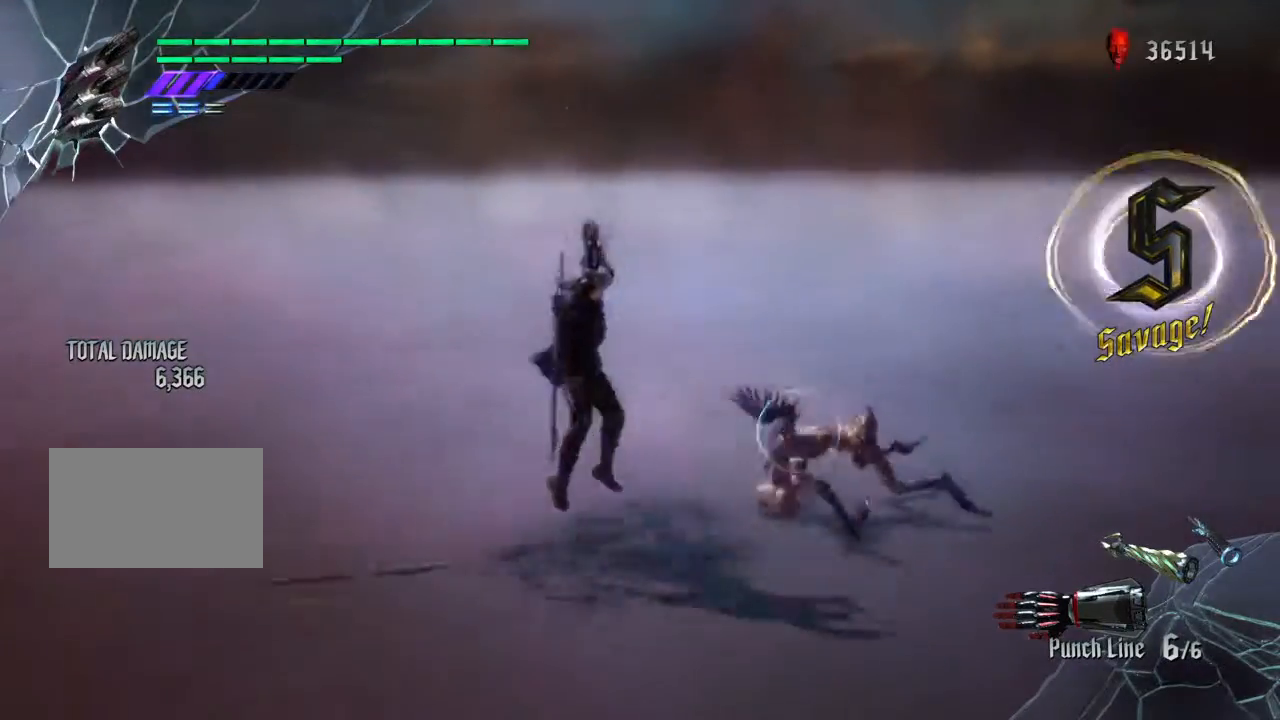
{"buttons": ["SQUARE", "TRIANGLE"], "left_stick": "left", "right_stick": "center", "events": [[134, "left_stick", "center"], [368, "left_stick", "left"], [434, "TRIANGLE", "down"]]}
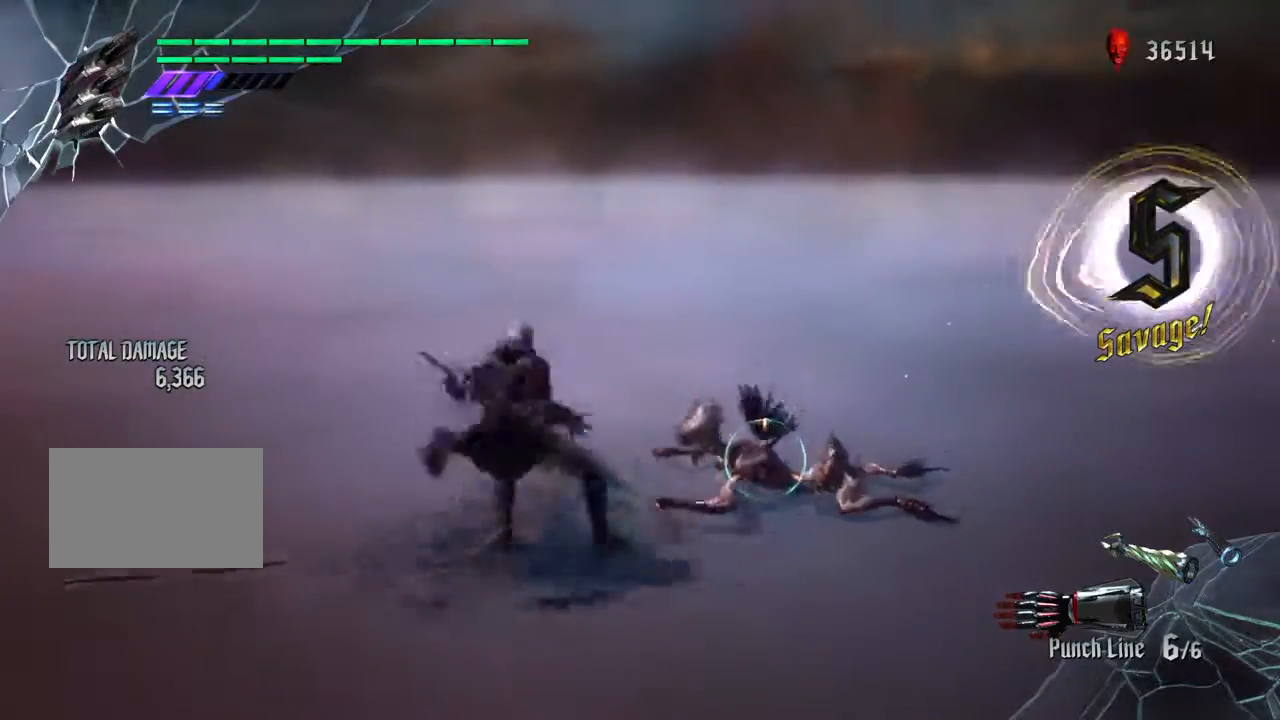
{"buttons": ["SQUARE"], "left_stick": "center", "right_stick": "center", "events": [[400, "left_stick", "center"], [467, "TRIANGLE", "up"]]}
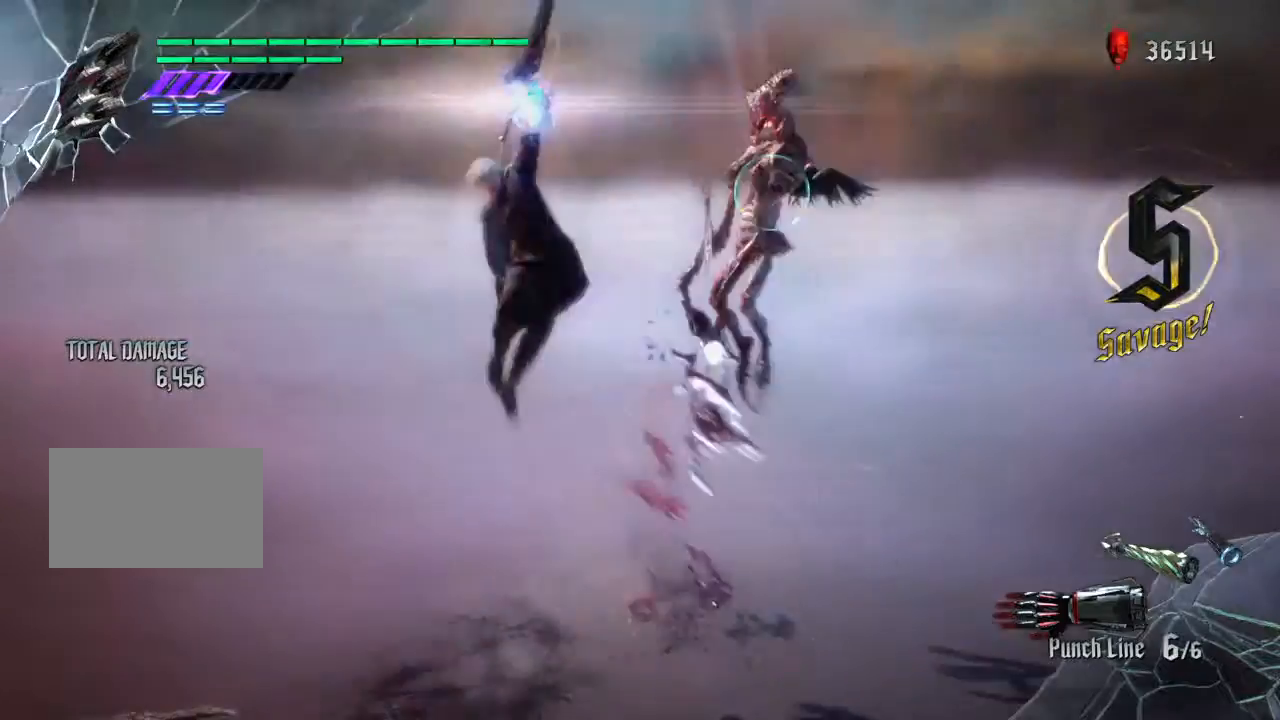
{"buttons": ["SQUARE"], "left_stick": "center", "right_stick": "center", "events": [[200, "TRIANGLE", "down"], [333, "TRIANGLE", "up"]]}
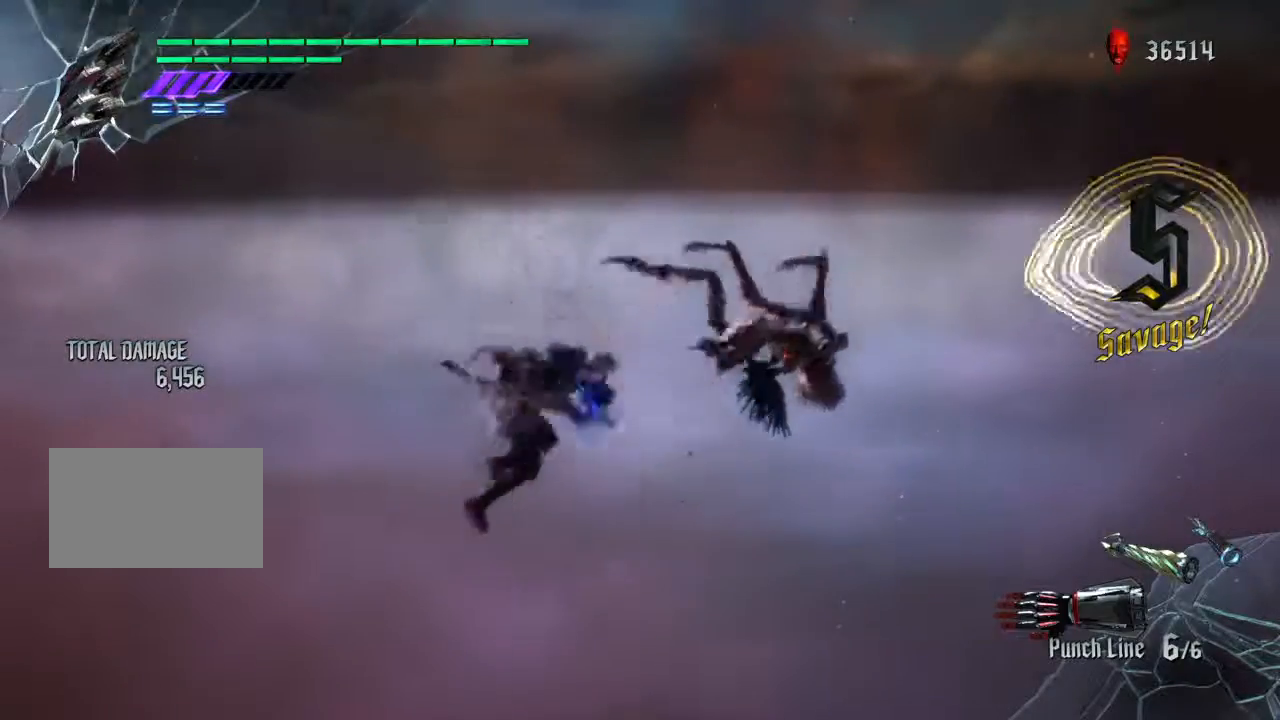
{"buttons": ["SQUARE"], "left_stick": "center", "right_stick": "center", "events": [[33, "L2", "down"], [100, "TRIANGLE", "down"], [200, "L2", "up"], [234, "TRIANGLE", "up"]]}
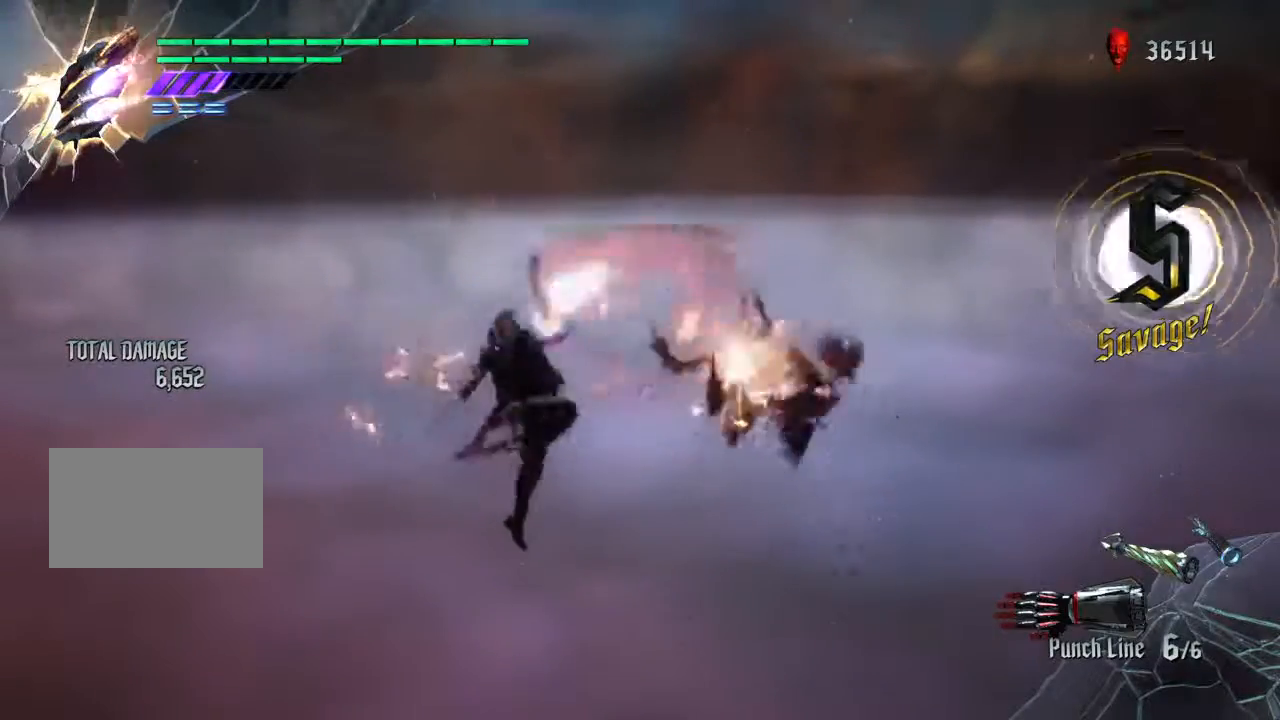
{"buttons": ["SQUARE", "TRIANGLE", "L2"], "left_stick": "center", "right_stick": "center", "events": [[401, "L2", "down"], [434, "TRIANGLE", "down"]]}
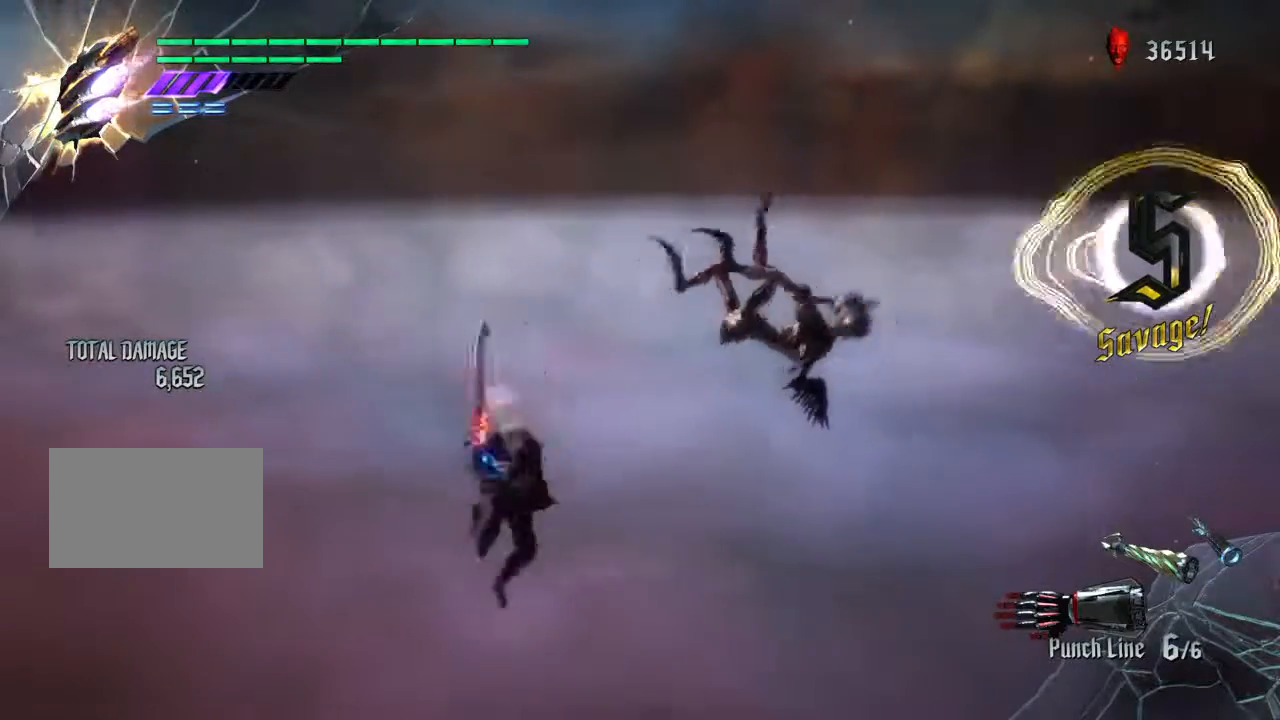
{"buttons": ["SQUARE"], "left_stick": "center", "right_stick": "center", "events": [[100, "L2", "up"], [467, "TRIANGLE", "up"]]}
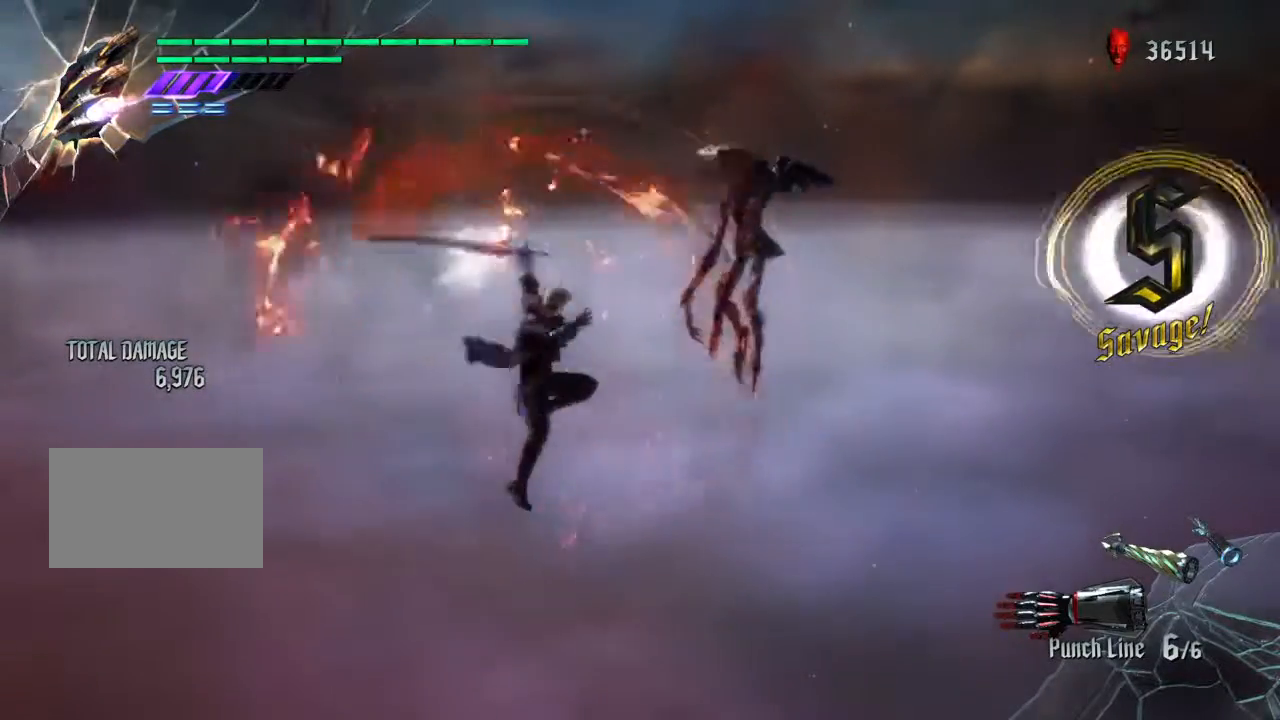
{"buttons": ["SQUARE"], "left_stick": "center", "right_stick": "center", "events": []}
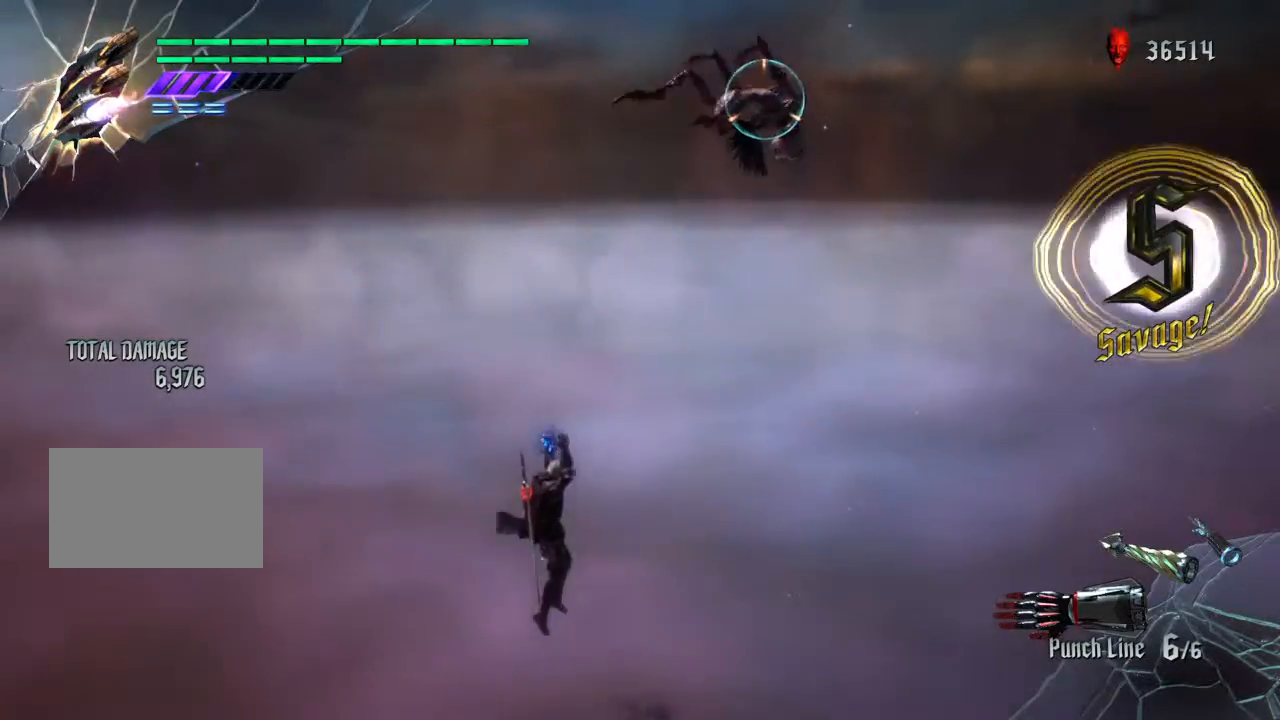
{"buttons": ["SQUARE"], "left_stick": "center", "right_stick": "center", "events": [[400, "left_stick", "right"], [467, "left_stick", "center"]]}
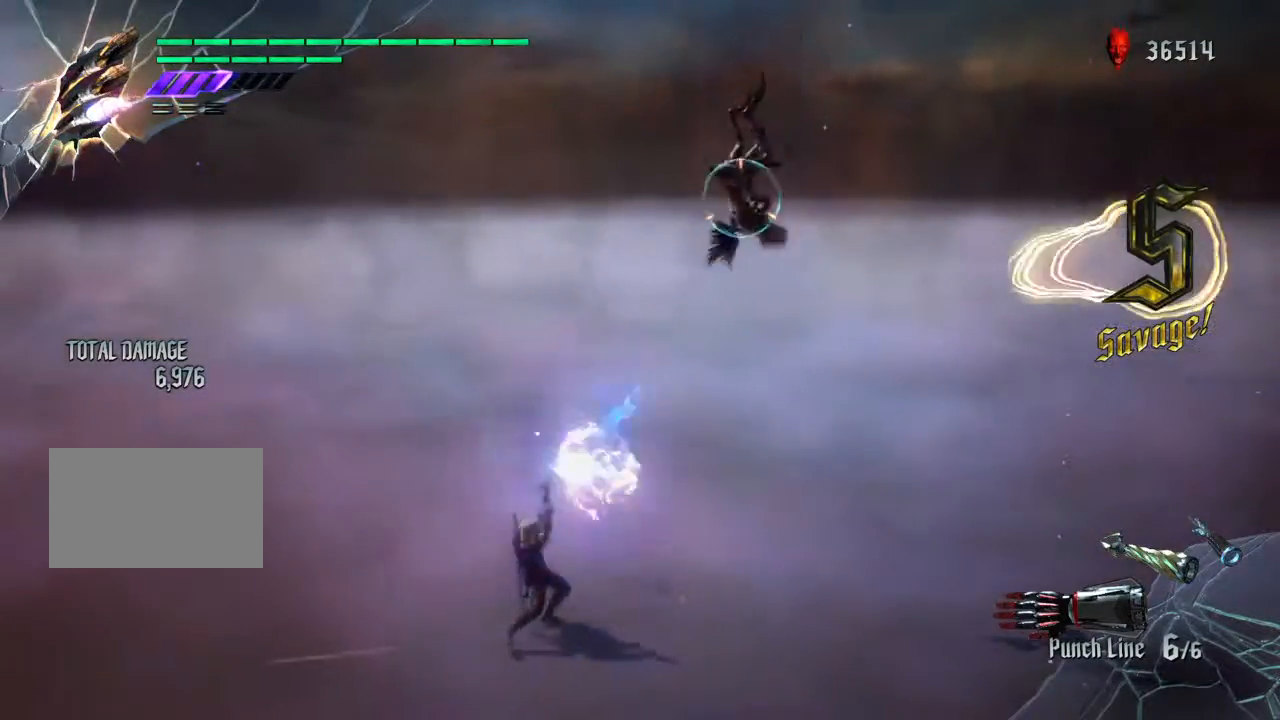
{"buttons": ["SQUARE"], "left_stick": "right", "right_stick": "center", "events": [[468, "left_stick", "right"]]}
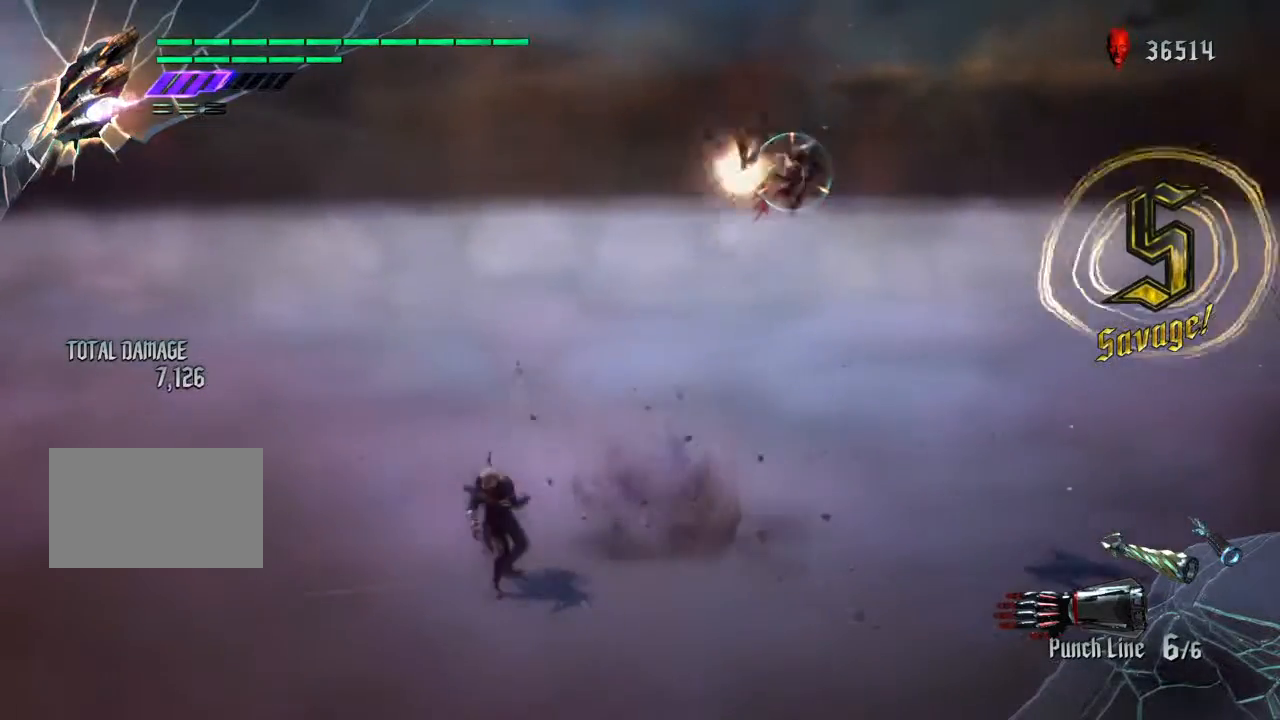
{"buttons": ["SQUARE"], "left_stick": "right", "right_stick": "center", "events": []}
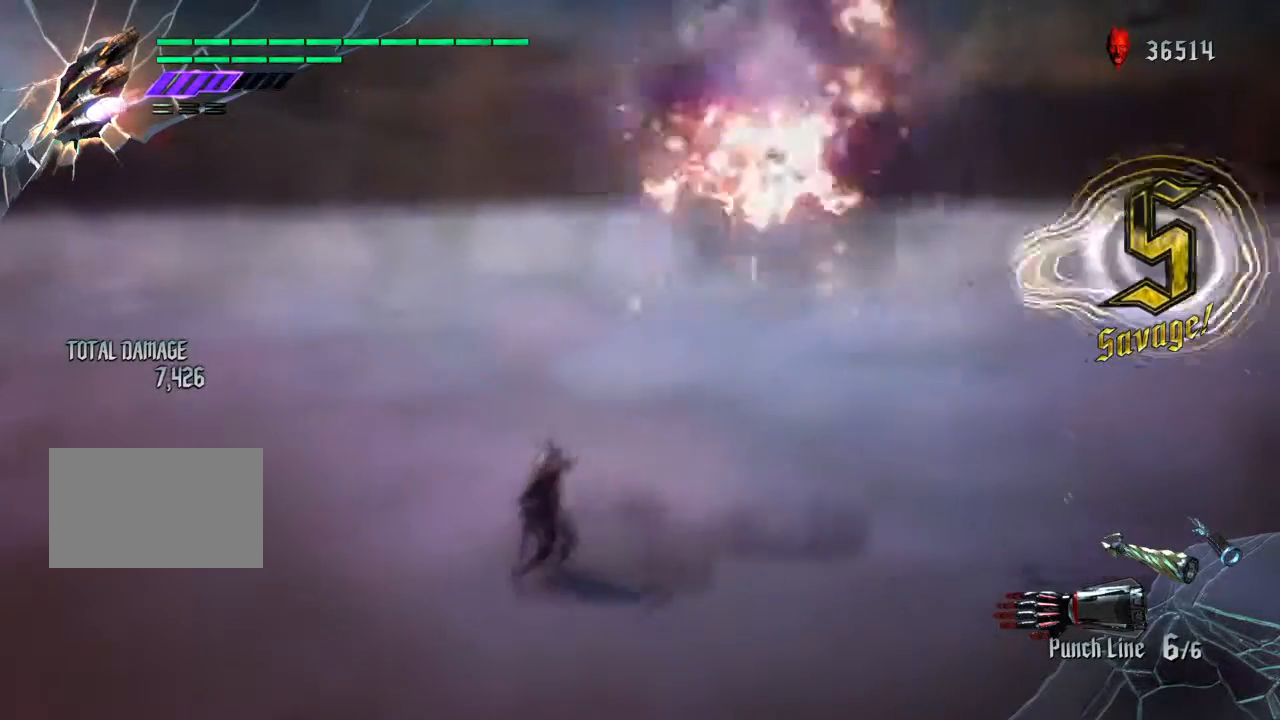
{"buttons": ["SQUARE"], "left_stick": "right", "right_stick": "center", "events": []}
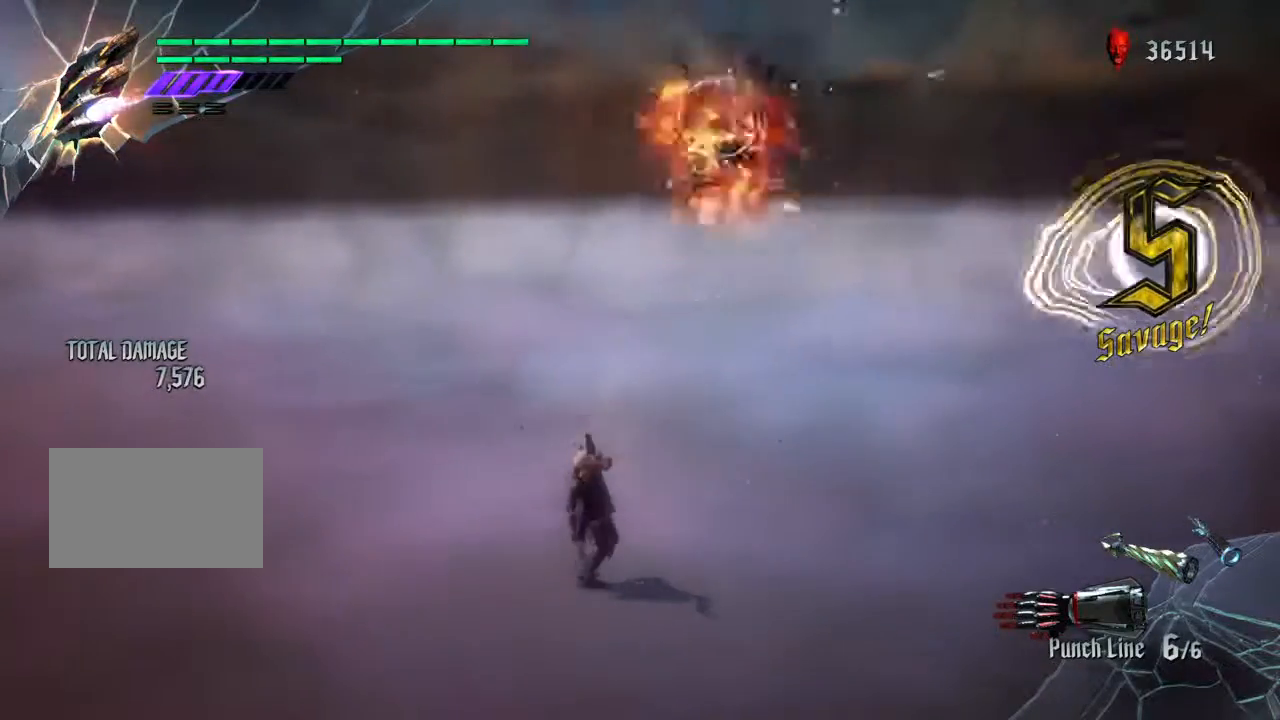
{"buttons": [], "left_stick": "center", "right_stick": "center", "events": [[367, "left_stick", "up"], [400, "SQUARE", "up"], [434, "left_stick", "center"]]}
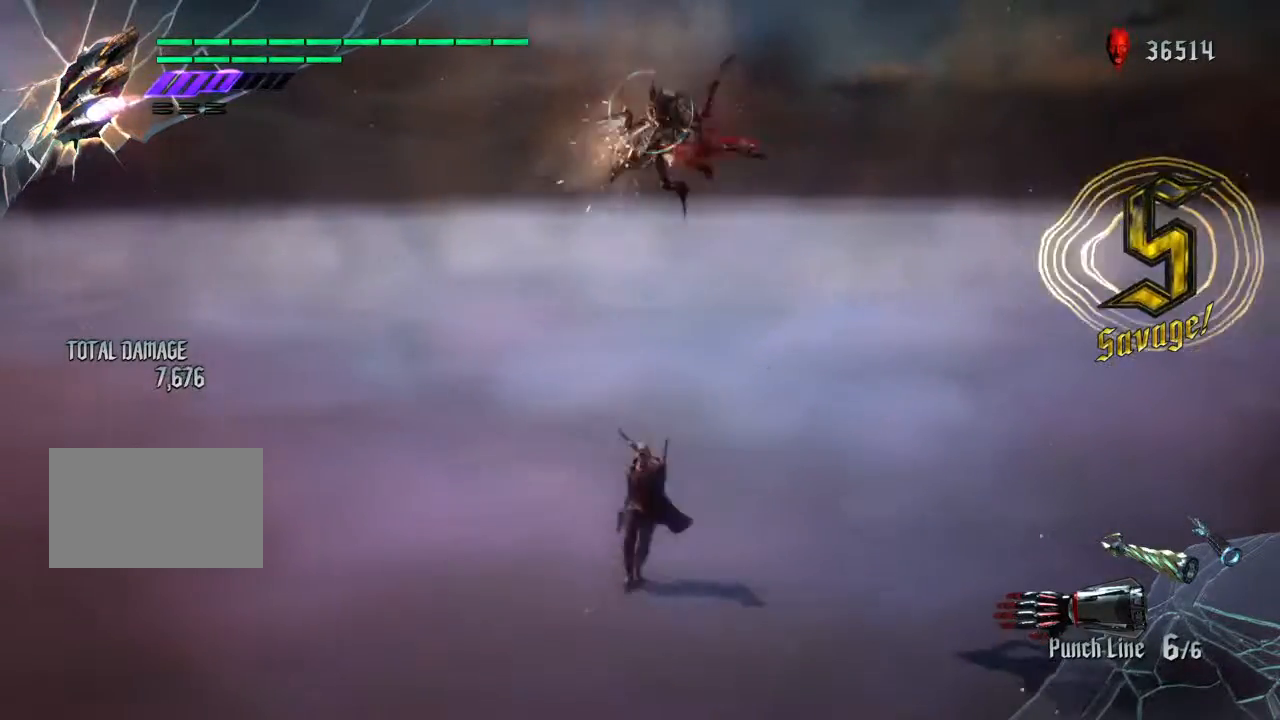
{"buttons": [], "left_stick": "center", "right_stick": "center", "events": [[134, "CIRCLE", "down"], [267, "CIRCLE", "up"]]}
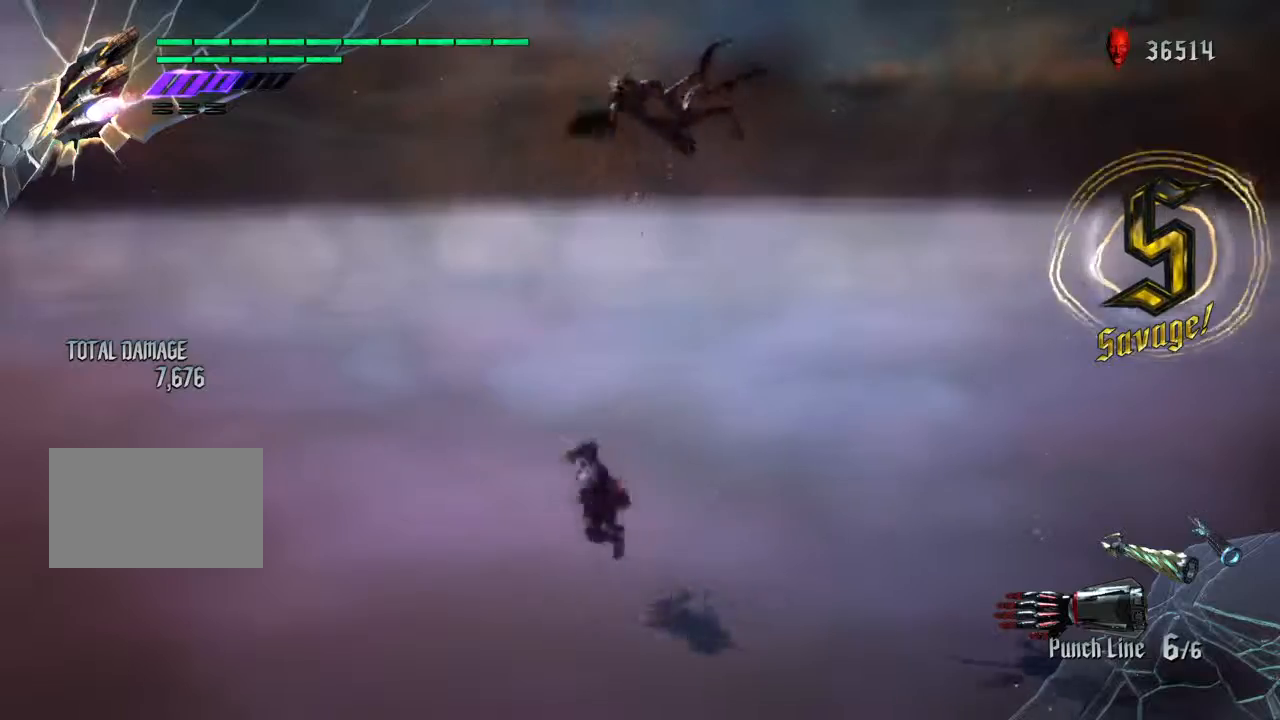
{"buttons": [], "left_stick": "down", "right_stick": "center", "events": [[200, "left_stick", "down"]]}
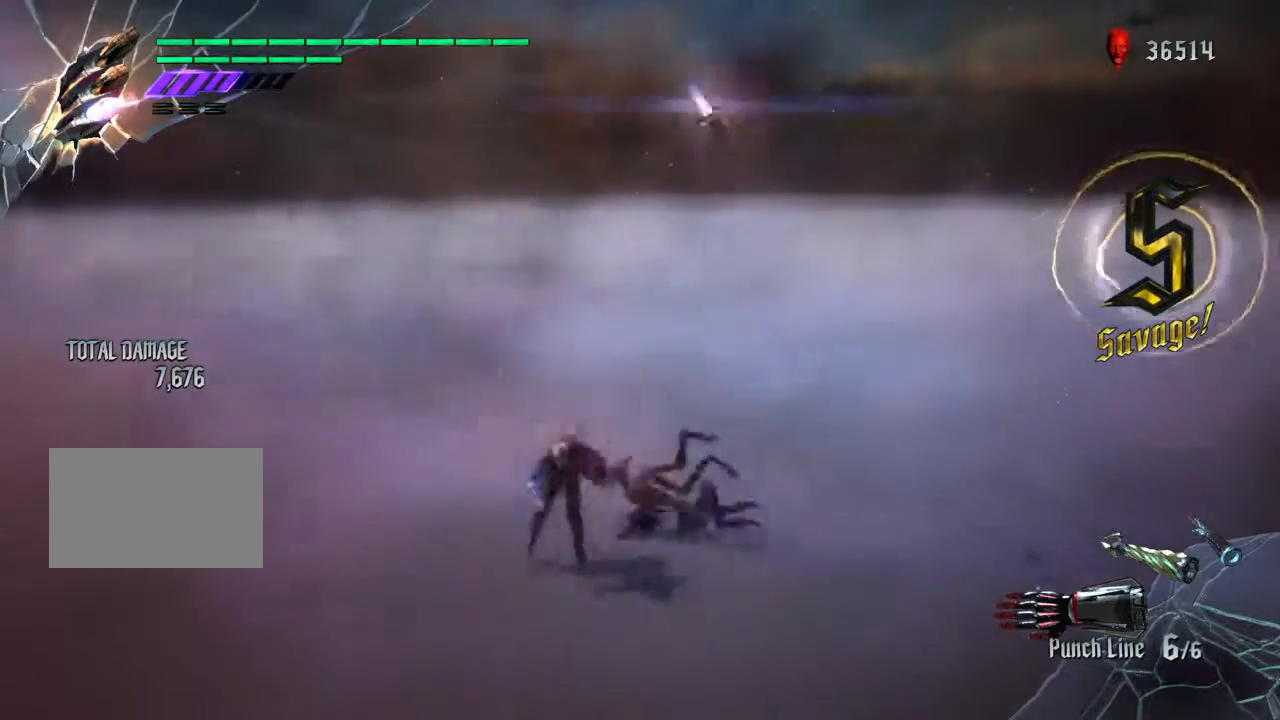
{"buttons": ["CROSS"], "left_stick": "down", "right_stick": "center", "events": [[66, "CROSS", "down"], [233, "CROSS", "up"], [400, "CROSS", "down"]]}
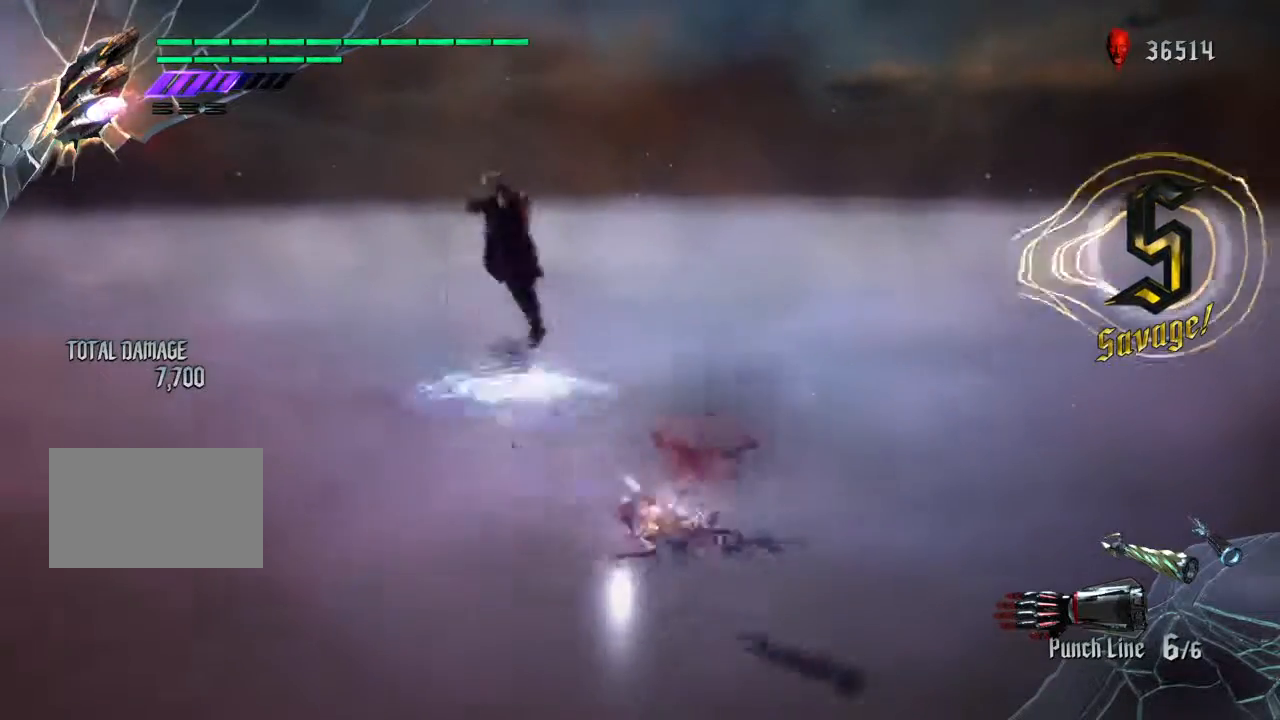
{"buttons": ["CIRCLE"], "left_stick": "down", "right_stick": "center", "events": [[100, "CROSS", "up"], [234, "CIRCLE", "down"]]}
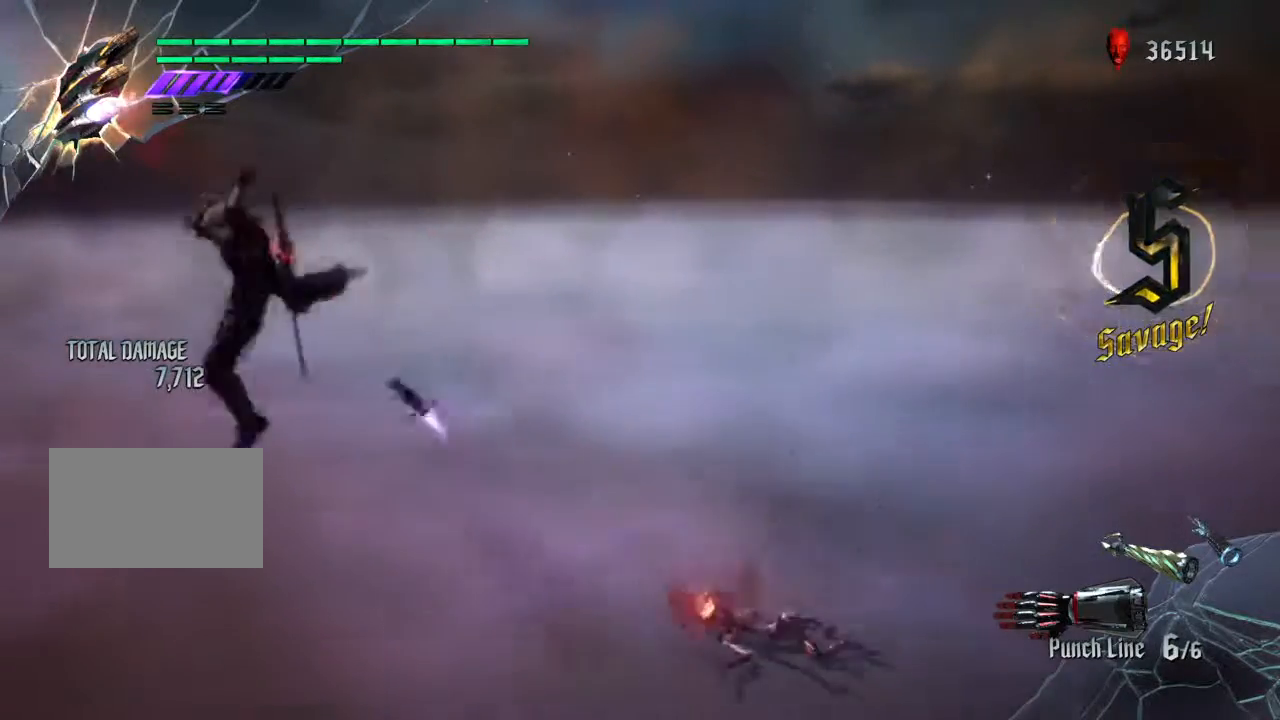
{"buttons": ["CIRCLE"], "left_stick": "left", "right_stick": "center", "events": [[500, "left_stick", "left"]]}
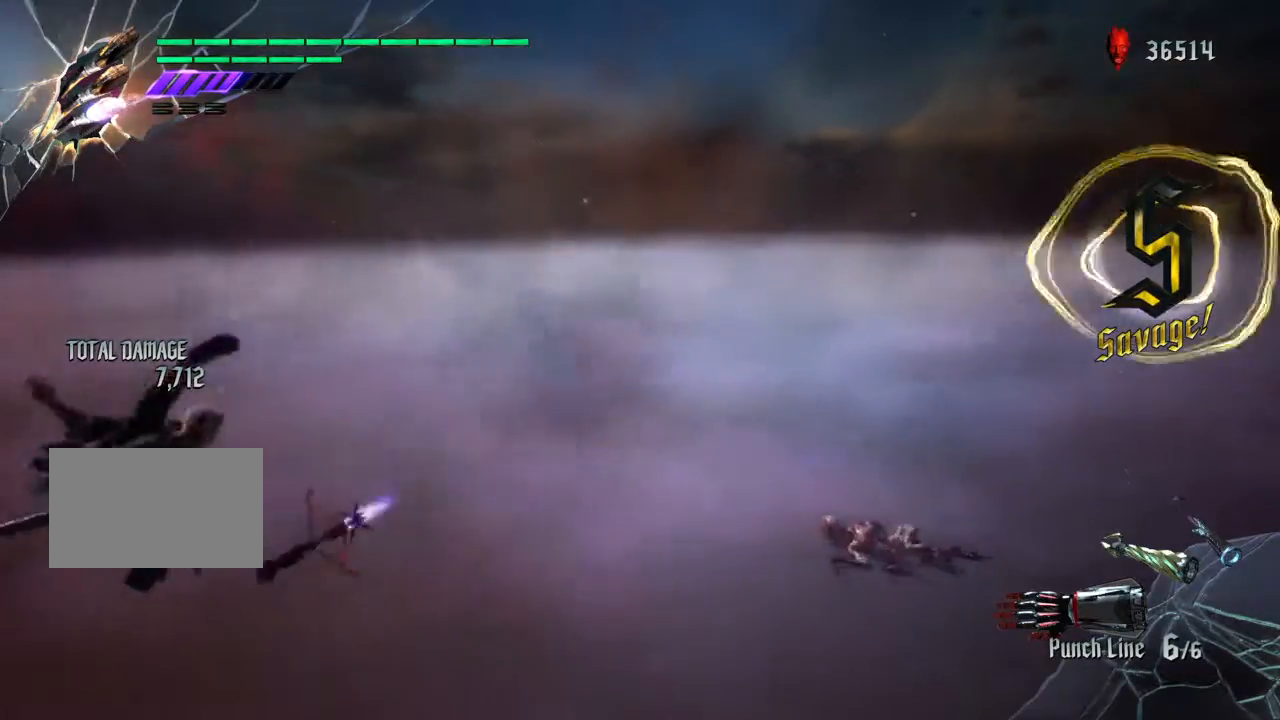
{"buttons": [], "left_stick": "right", "right_stick": "center", "events": [[100, "left_stick", "up"], [334, "CIRCLE", "up"], [467, "left_stick", "right"]]}
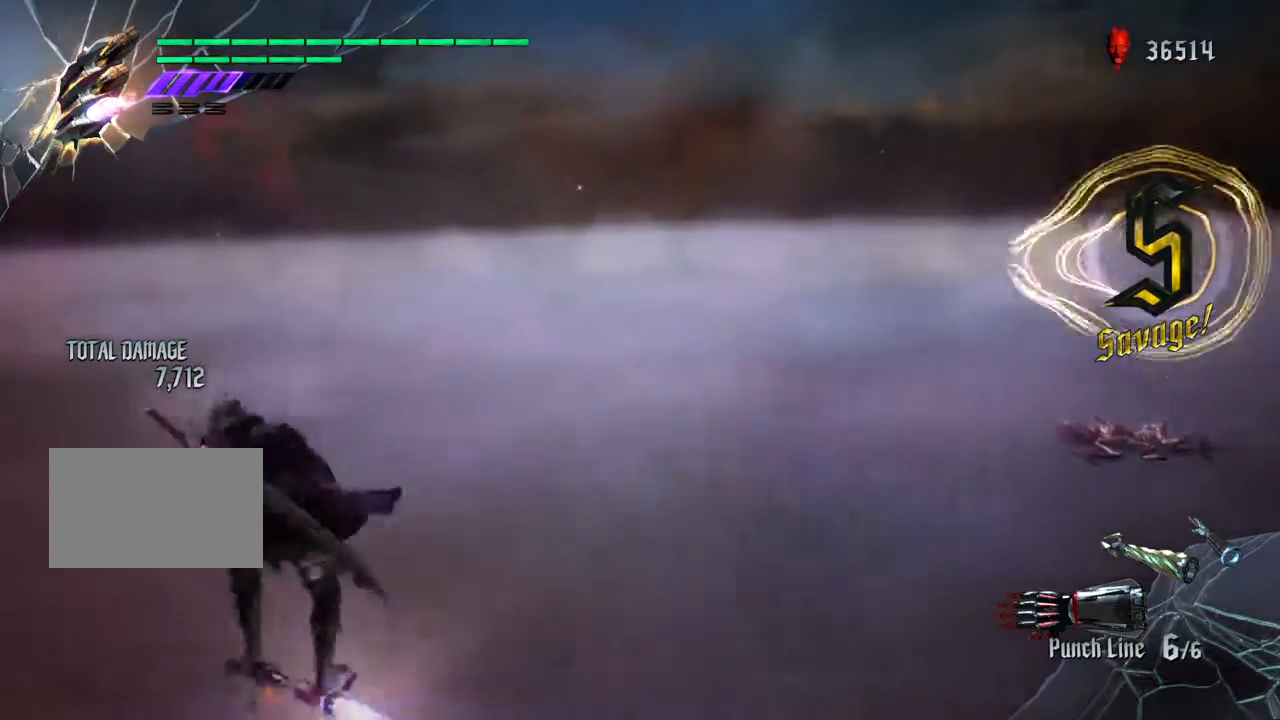
{"buttons": [], "left_stick": "right", "right_stick": "center", "events": []}
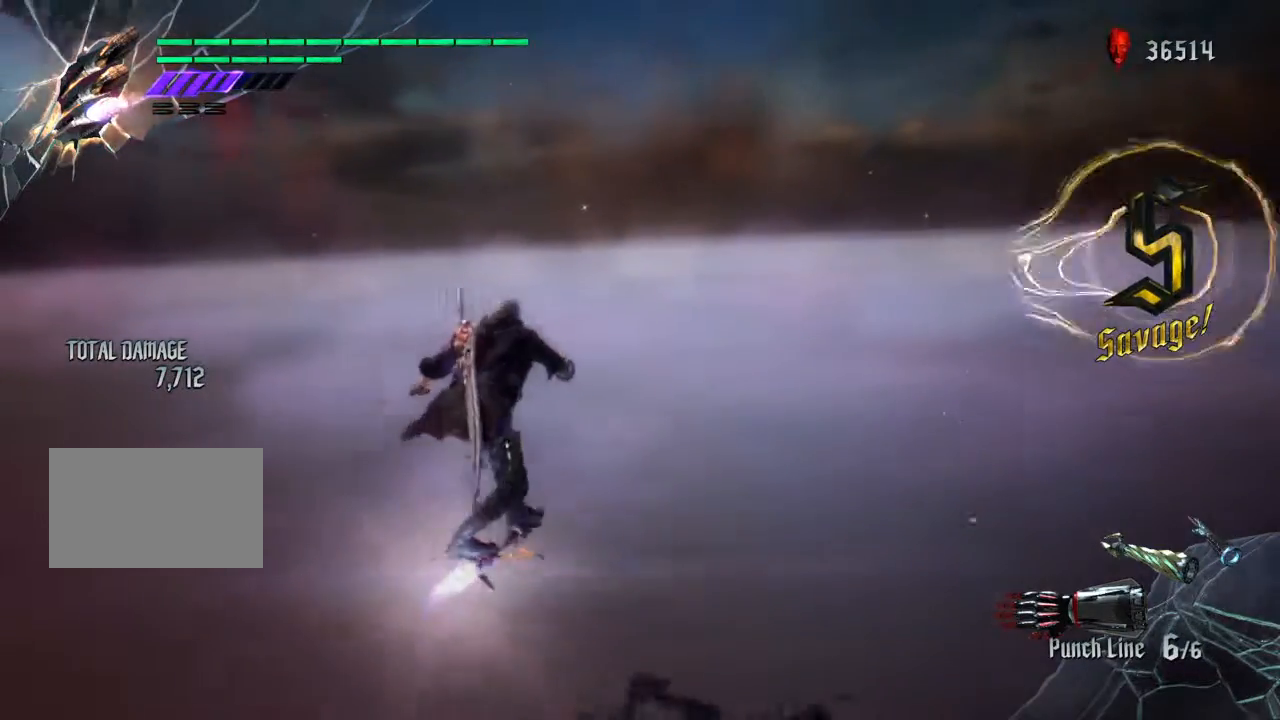
{"buttons": [], "left_stick": "right", "right_stick": "center", "events": [[167, "SQUARE", "down"], [300, "SQUARE", "up"]]}
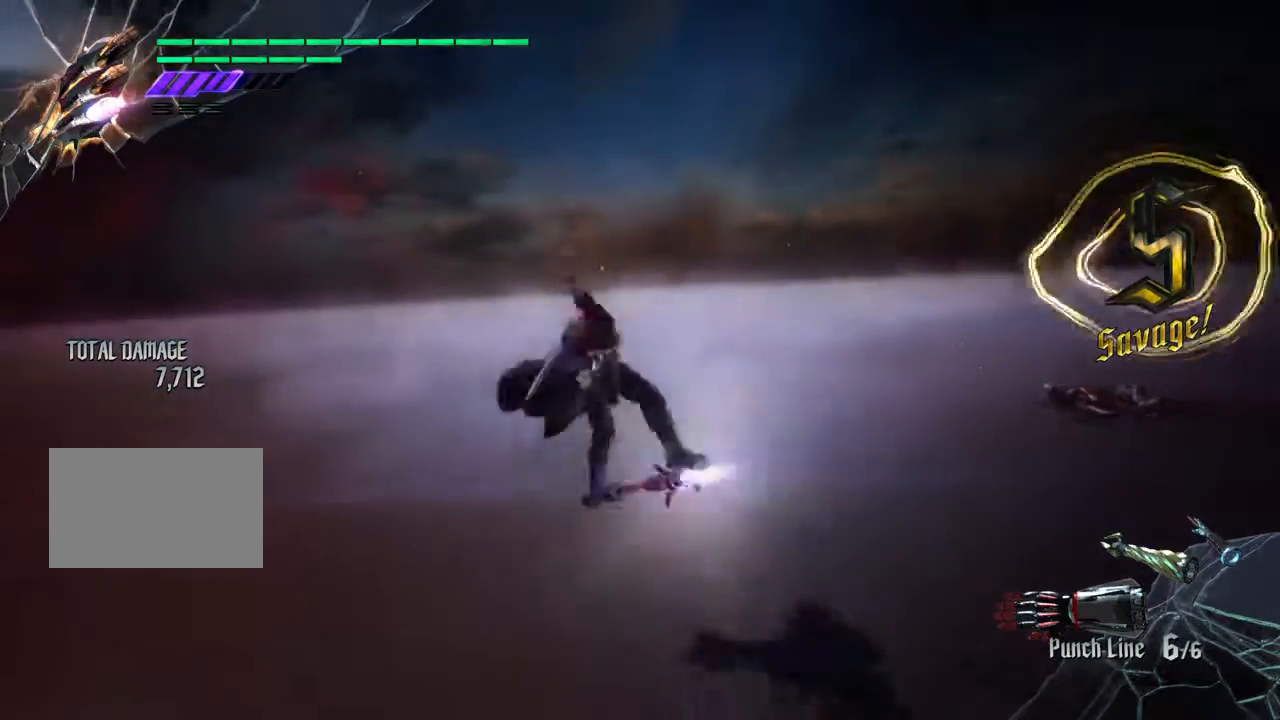
{"buttons": [], "left_stick": "up", "right_stick": "down", "events": [[201, "left_stick", "up"], [401, "right_stick", "down"]]}